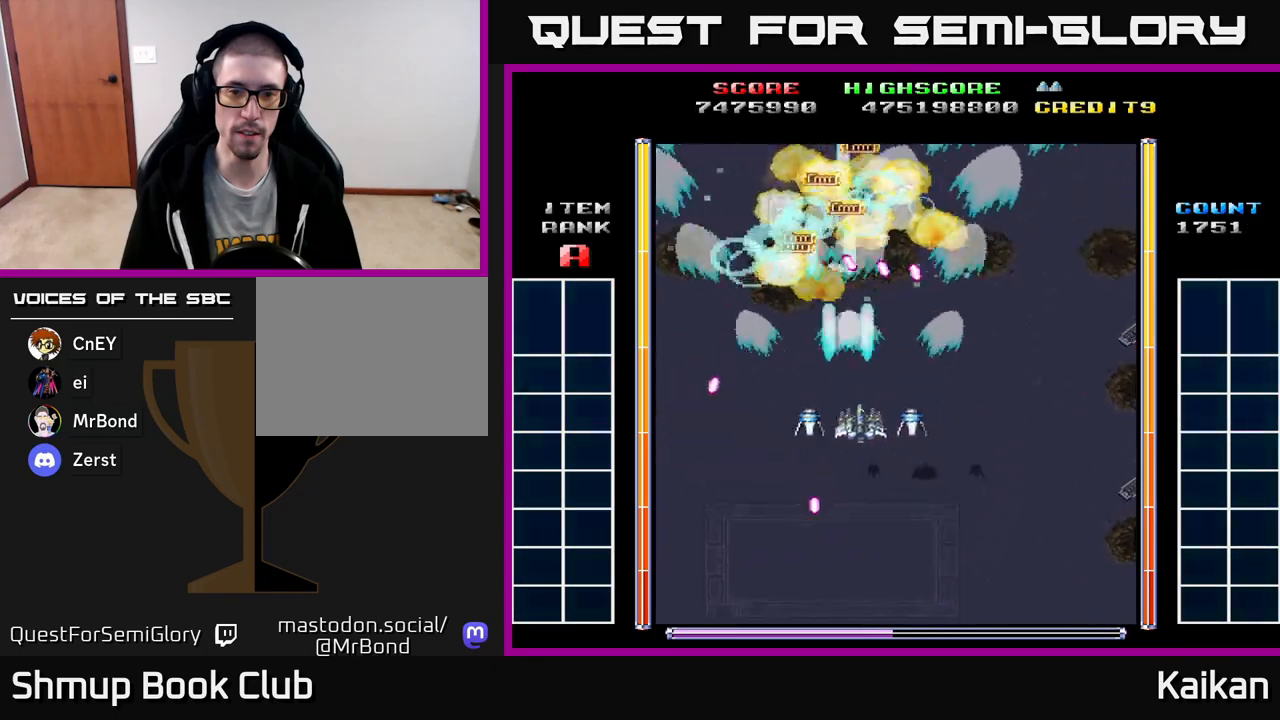
Gameplay with a controller (Xbox layout); each line is a JSON object with the inputs held at the frame after it. "events" lists button and stick changes between this image and that frame as [ms after this image, input, new state], when the widget could be followed in between. Not read: right_stick.
{"buttons": ["A", "DPAD_LEFT"], "left_stick": "center", "events": [[350, "DPAD_DOWN", "up"], [350, "DPAD_RIGHT", "up"], [400, "DPAD_LEFT", "down"]]}
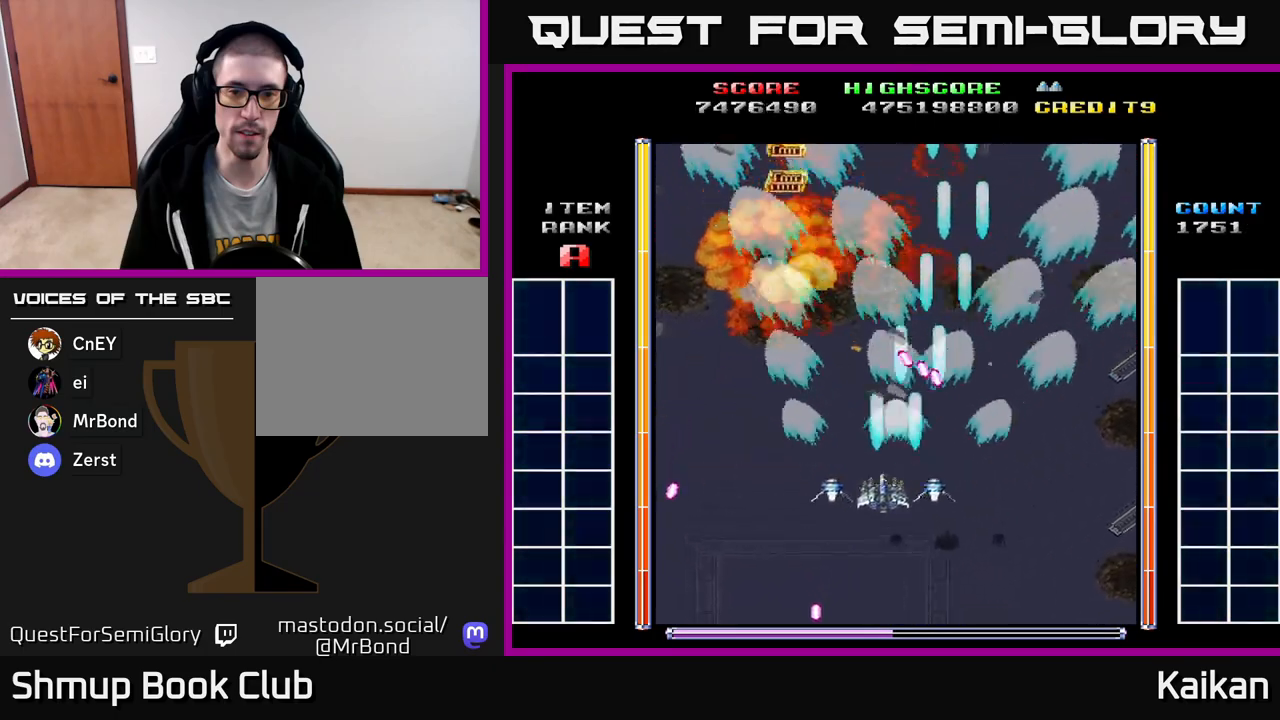
{"buttons": ["A", "DPAD_RIGHT"], "left_stick": "center", "events": [[17, "DPAD_UP", "down"], [250, "DPAD_LEFT", "up"], [317, "DPAD_RIGHT", "down"], [350, "DPAD_UP", "up"]]}
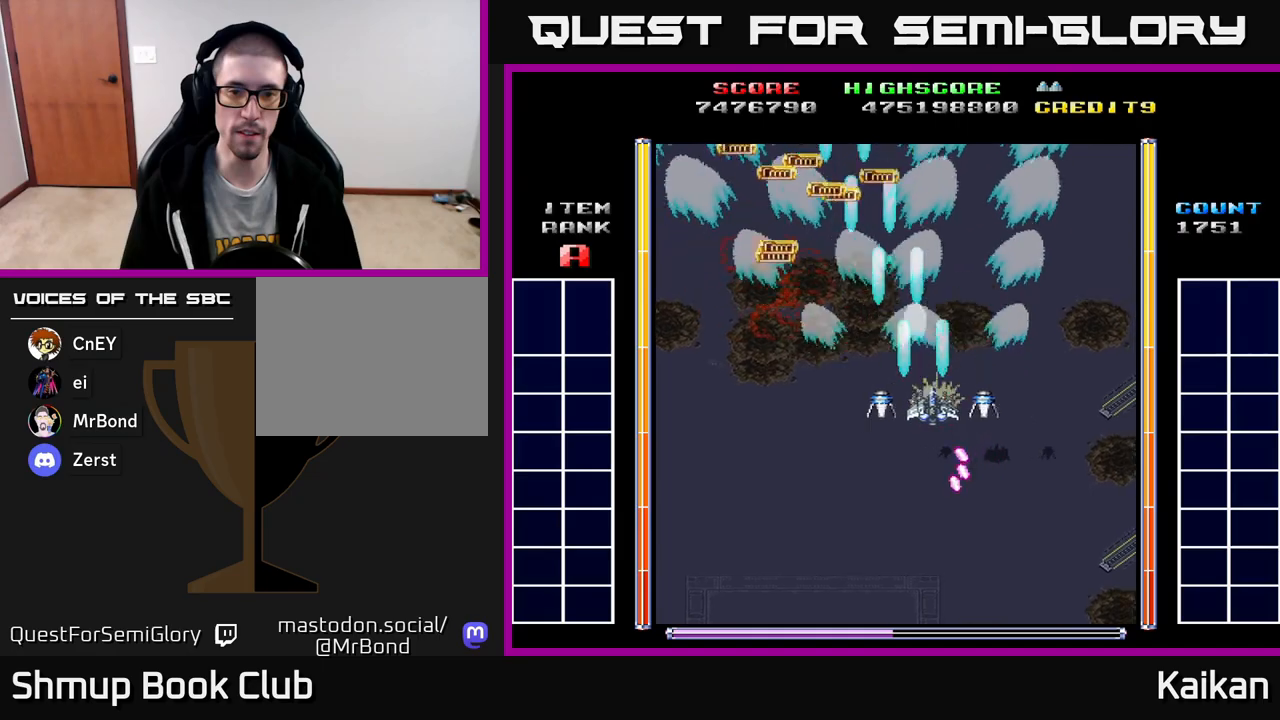
{"buttons": ["A", "DPAD_LEFT"], "left_stick": "center", "events": [[200, "DPAD_RIGHT", "up"], [250, "DPAD_LEFT", "down"]]}
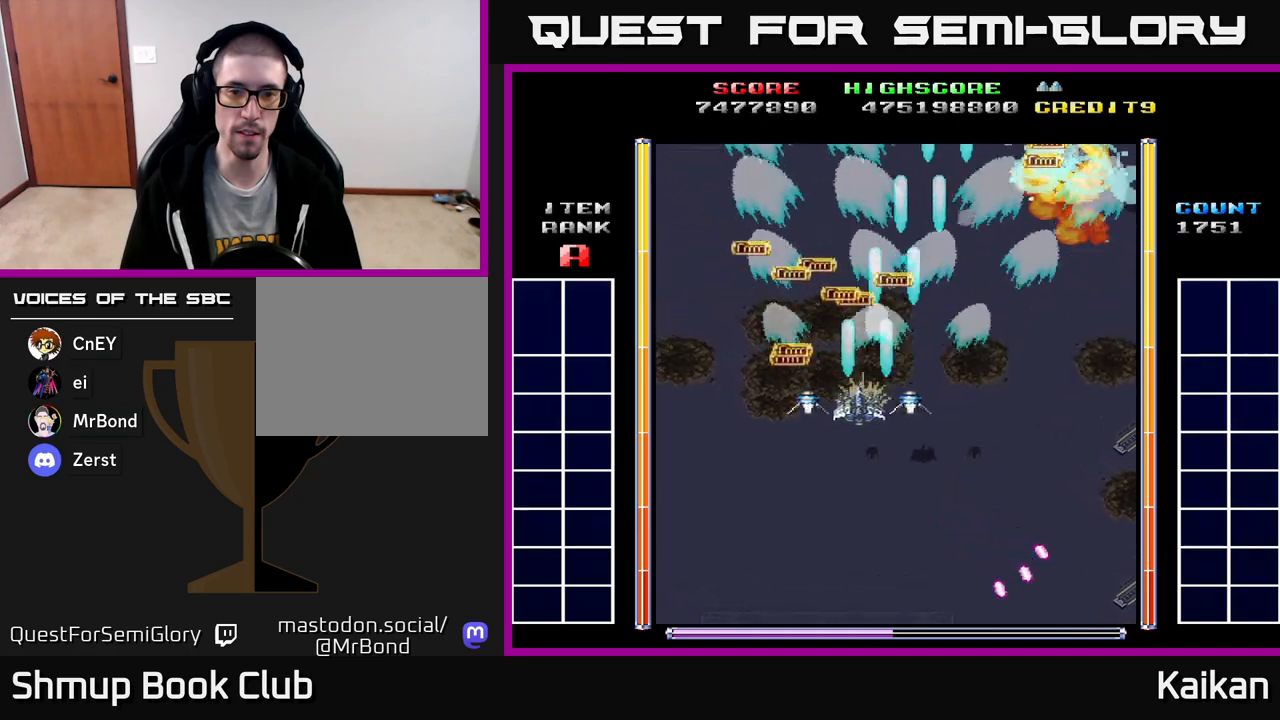
{"buttons": ["A", "DPAD_LEFT"], "left_stick": "center", "events": [[83, "DPAD_UP", "down"], [133, "DPAD_LEFT", "up"], [183, "DPAD_RIGHT", "down"], [233, "DPAD_UP", "up"], [350, "DPAD_DOWN", "down"], [350, "DPAD_RIGHT", "up"], [383, "DPAD_LEFT", "down"], [483, "DPAD_DOWN", "up"]]}
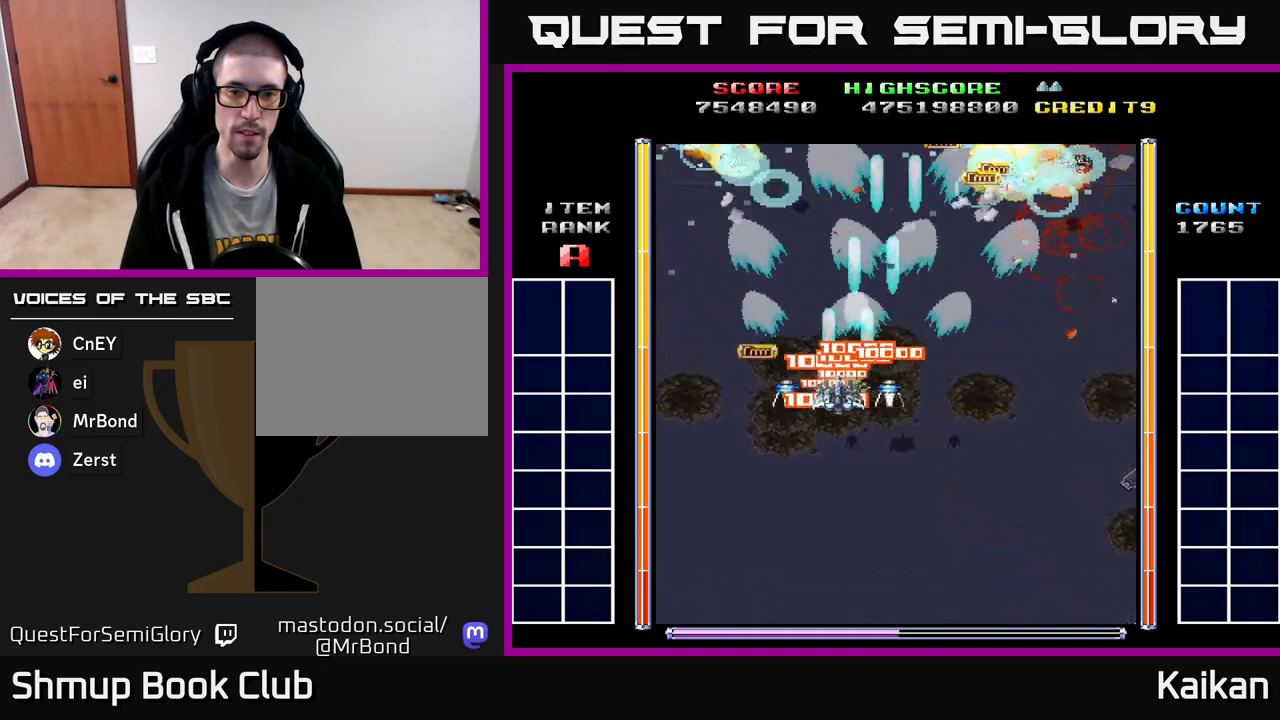
{"buttons": ["A", "DPAD_DOWN", "DPAD_RIGHT"], "left_stick": "center", "events": [[150, "DPAD_LEFT", "up"], [183, "DPAD_RIGHT", "down"], [283, "DPAD_DOWN", "down"]]}
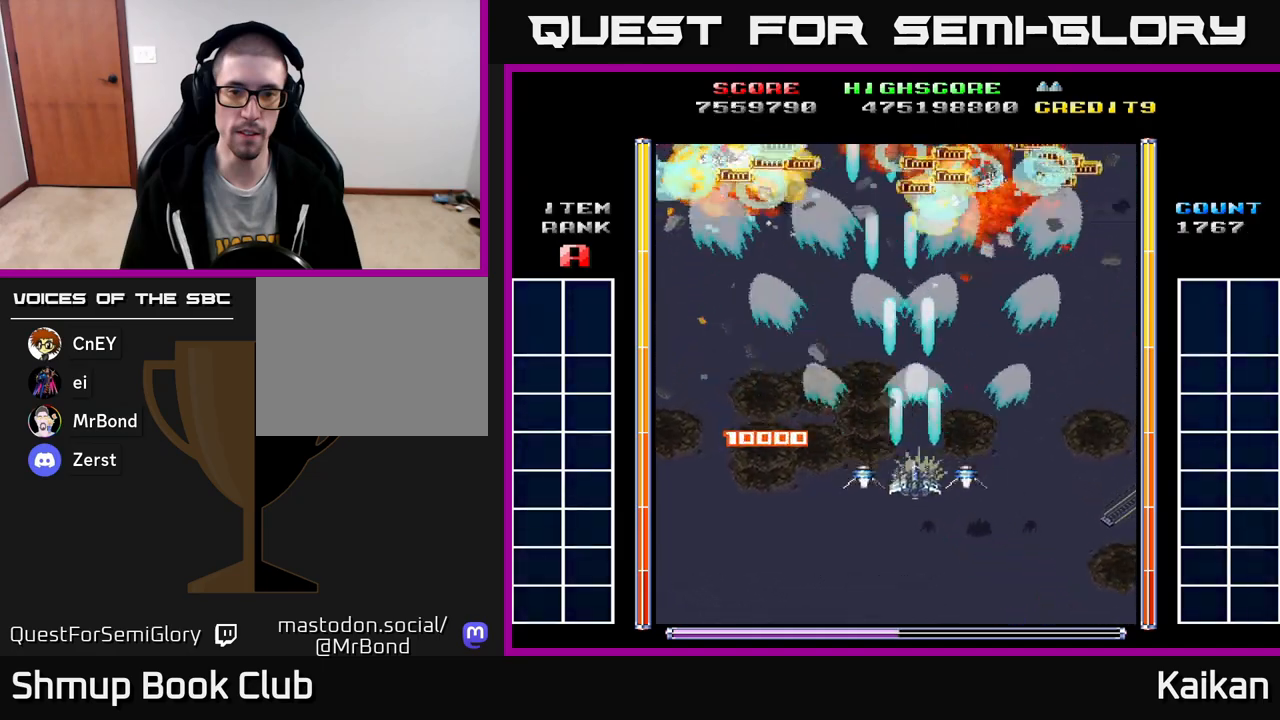
{"buttons": ["A"], "left_stick": "center", "events": [[17, "DPAD_RIGHT", "up"], [117, "DPAD_DOWN", "up"]]}
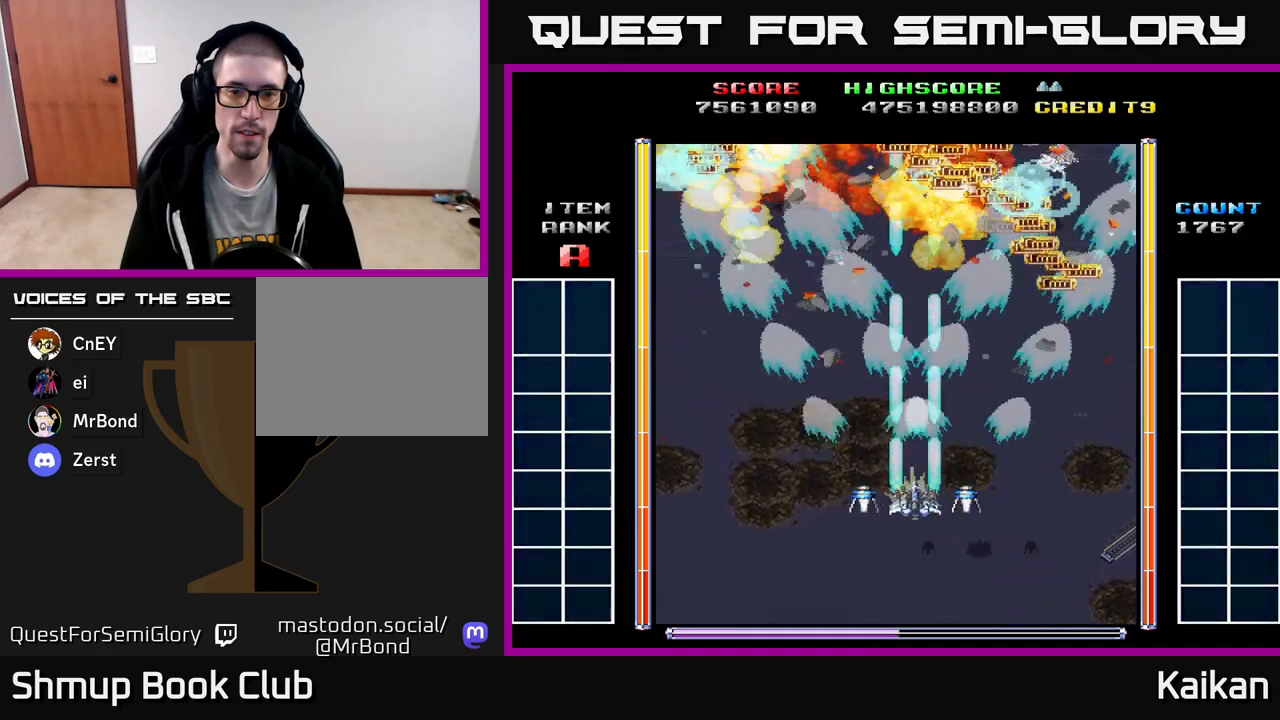
{"buttons": ["A"], "left_stick": "center", "events": []}
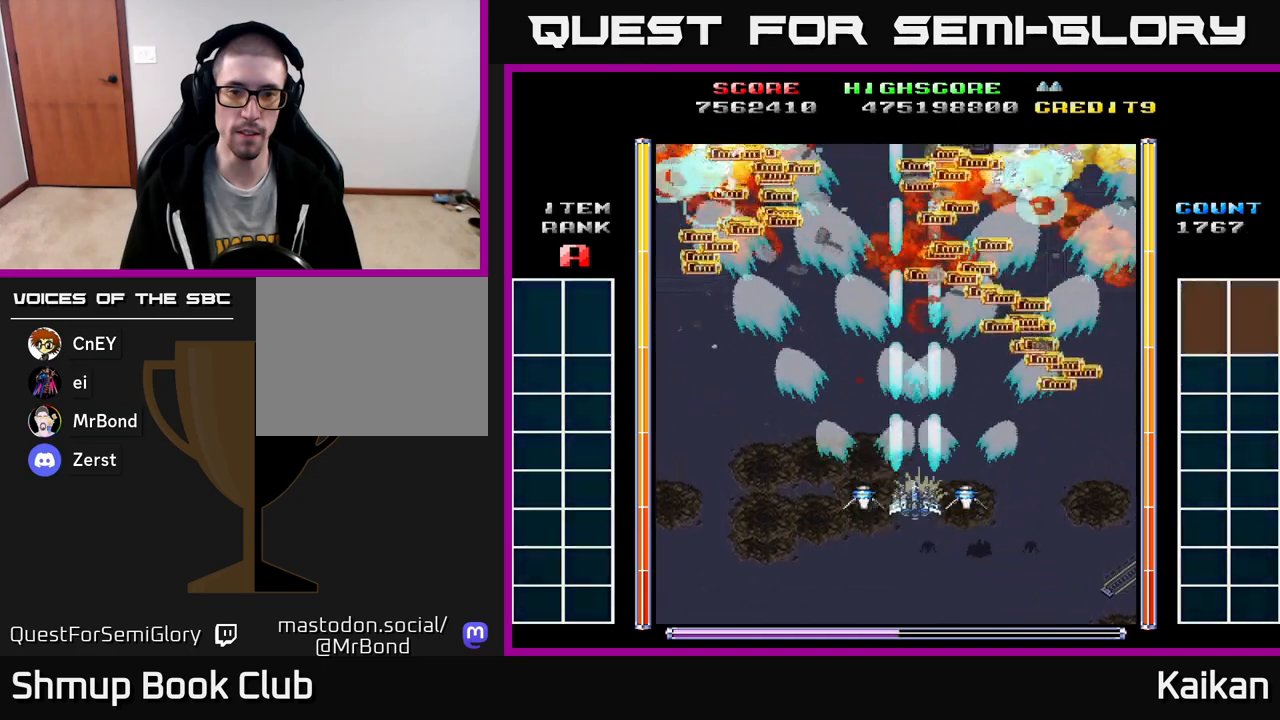
{"buttons": ["A"], "left_stick": "center", "events": []}
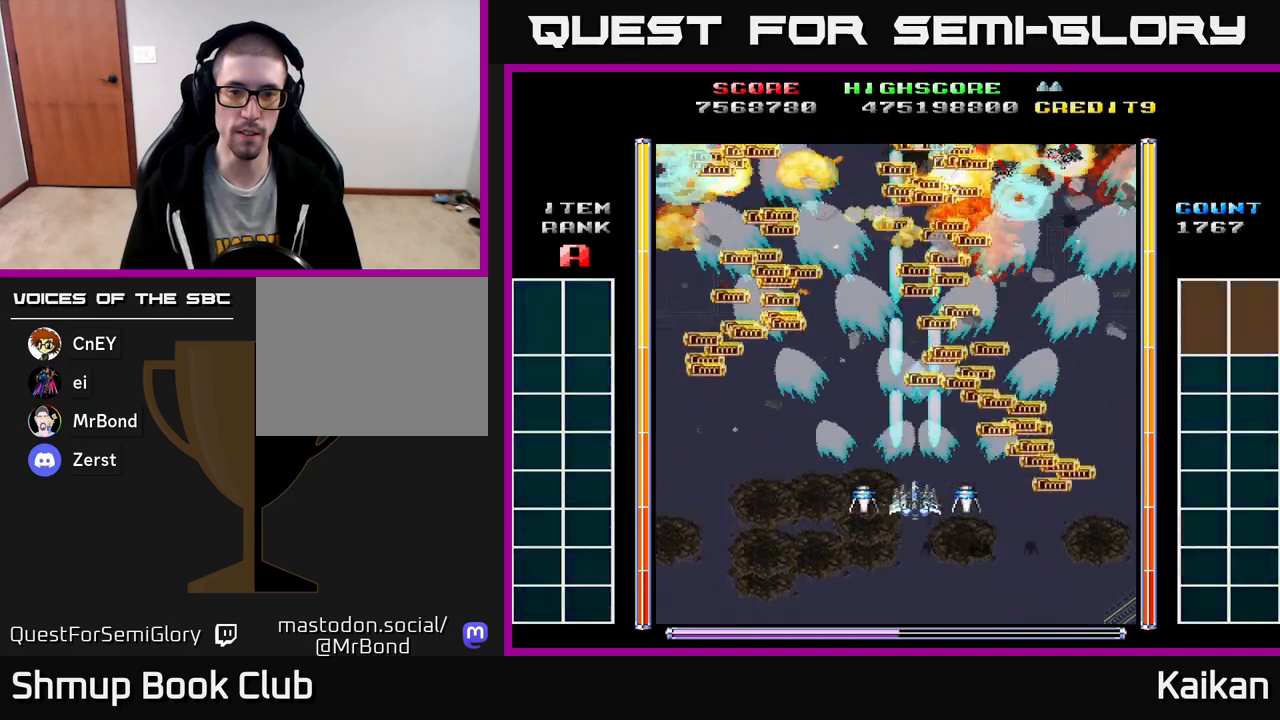
{"buttons": [], "left_stick": "center", "events": [[33, "A", "up"]]}
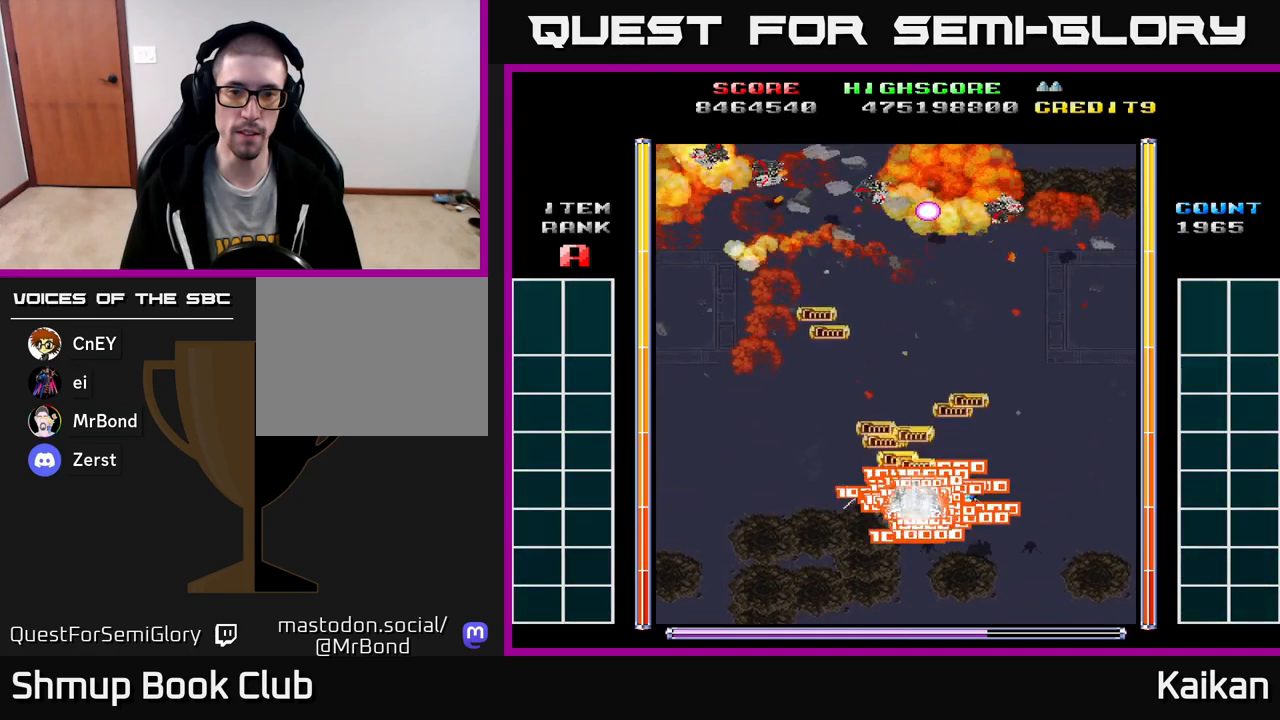
{"buttons": ["A"], "left_stick": "center", "events": [[250, "A", "down"]]}
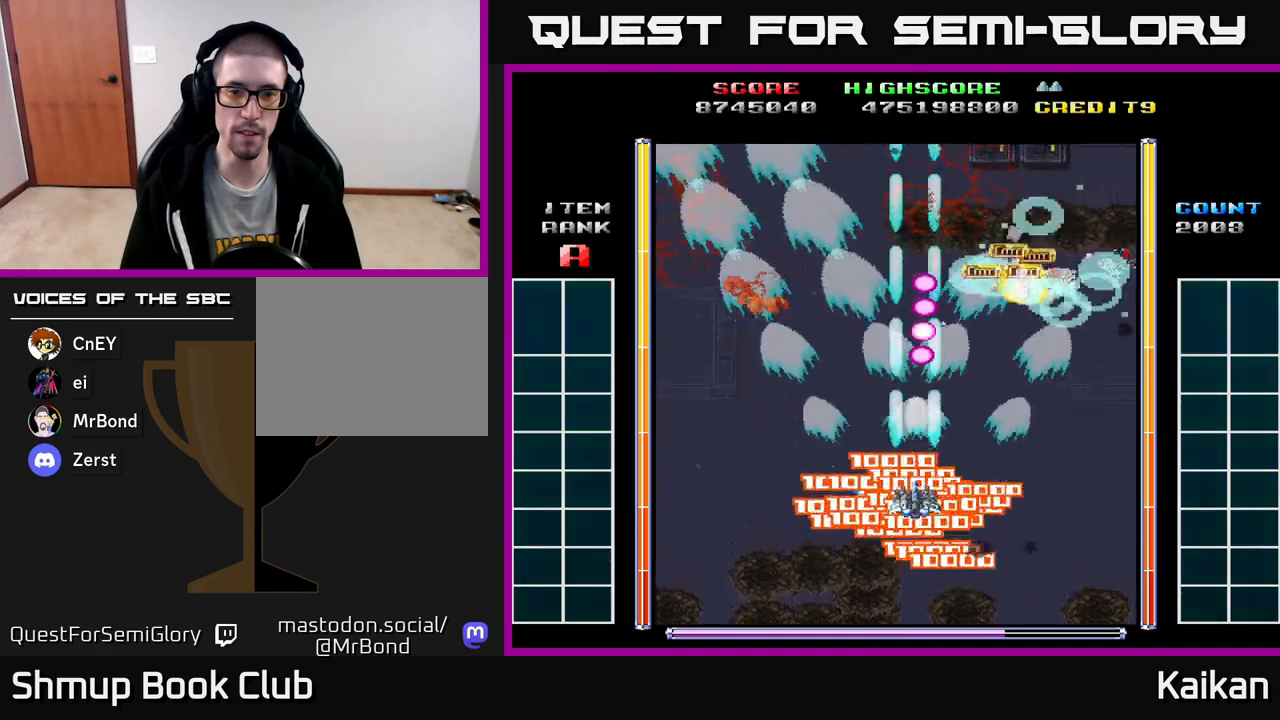
{"buttons": ["A", "DPAD_UP"], "left_stick": "center", "events": [[100, "DPAD_DOWN", "down"], [217, "DPAD_LEFT", "down"], [233, "DPAD_DOWN", "up"], [317, "DPAD_UP", "down"], [400, "DPAD_LEFT", "up"]]}
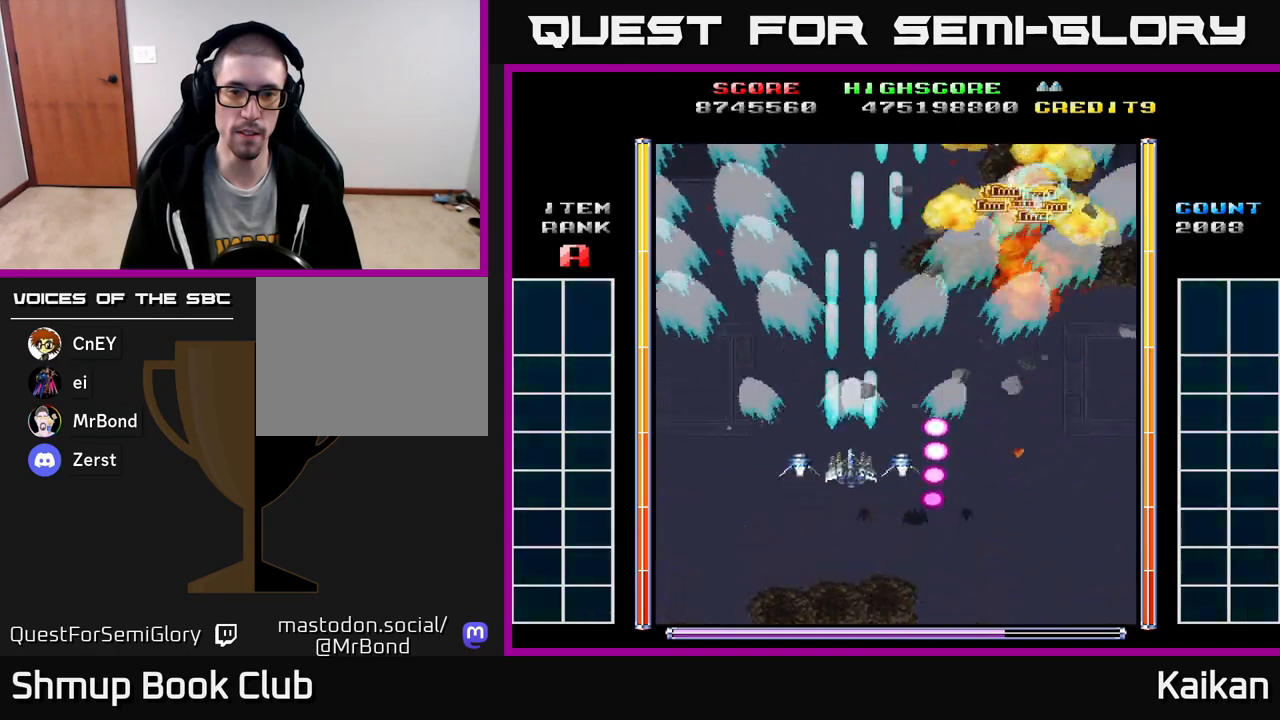
{"buttons": ["A", "DPAD_DOWN", "DPAD_RIGHT"], "left_stick": "center", "events": [[200, "DPAD_RIGHT", "down"], [267, "DPAD_UP", "up"], [400, "DPAD_DOWN", "down"]]}
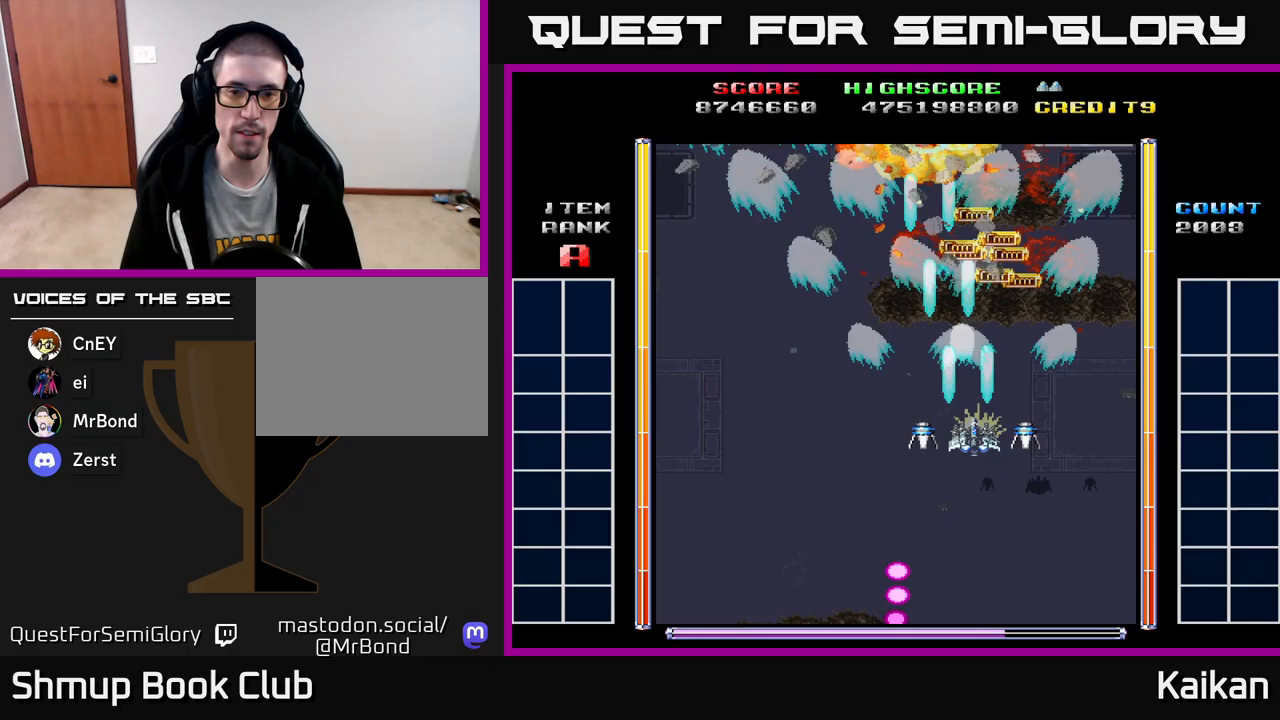
{"buttons": ["A", "DPAD_UP", "DPAD_LEFT"], "left_stick": "center", "events": [[217, "DPAD_RIGHT", "up"], [250, "DPAD_DOWN", "up"], [267, "DPAD_LEFT", "down"], [400, "DPAD_UP", "down"]]}
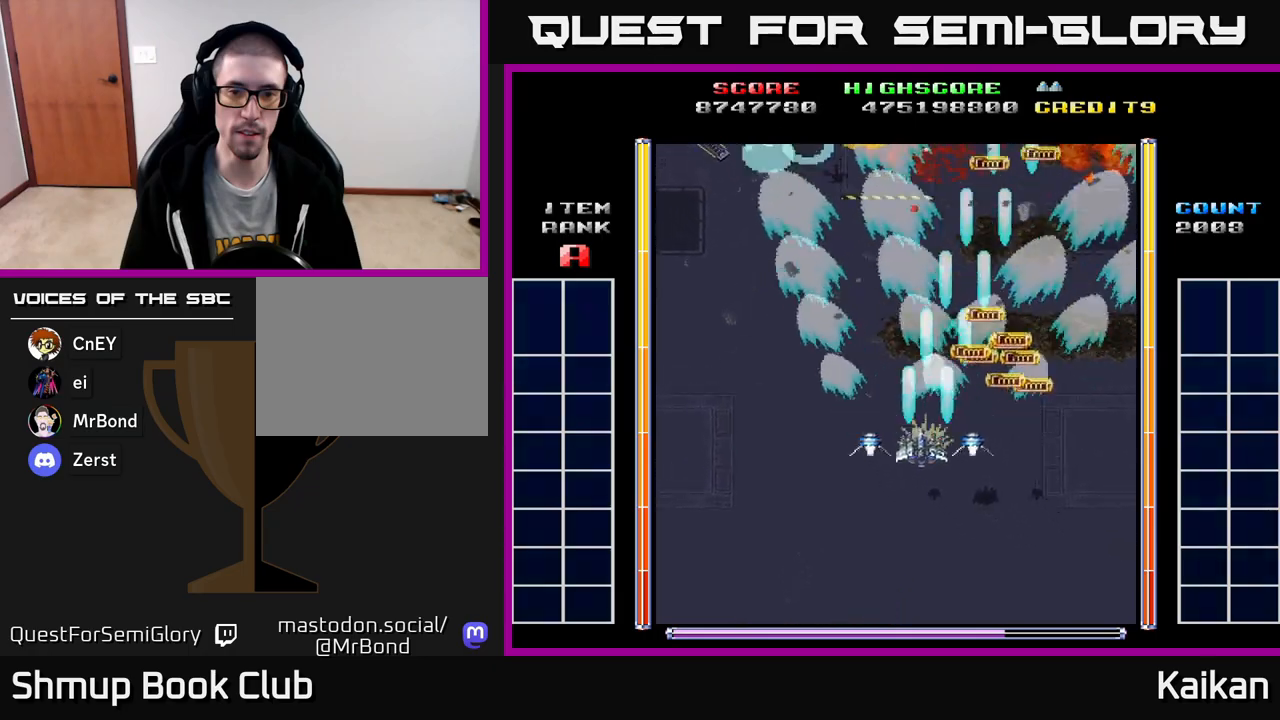
{"buttons": ["A", "DPAD_LEFT"], "left_stick": "center", "events": [[467, "DPAD_UP", "up"]]}
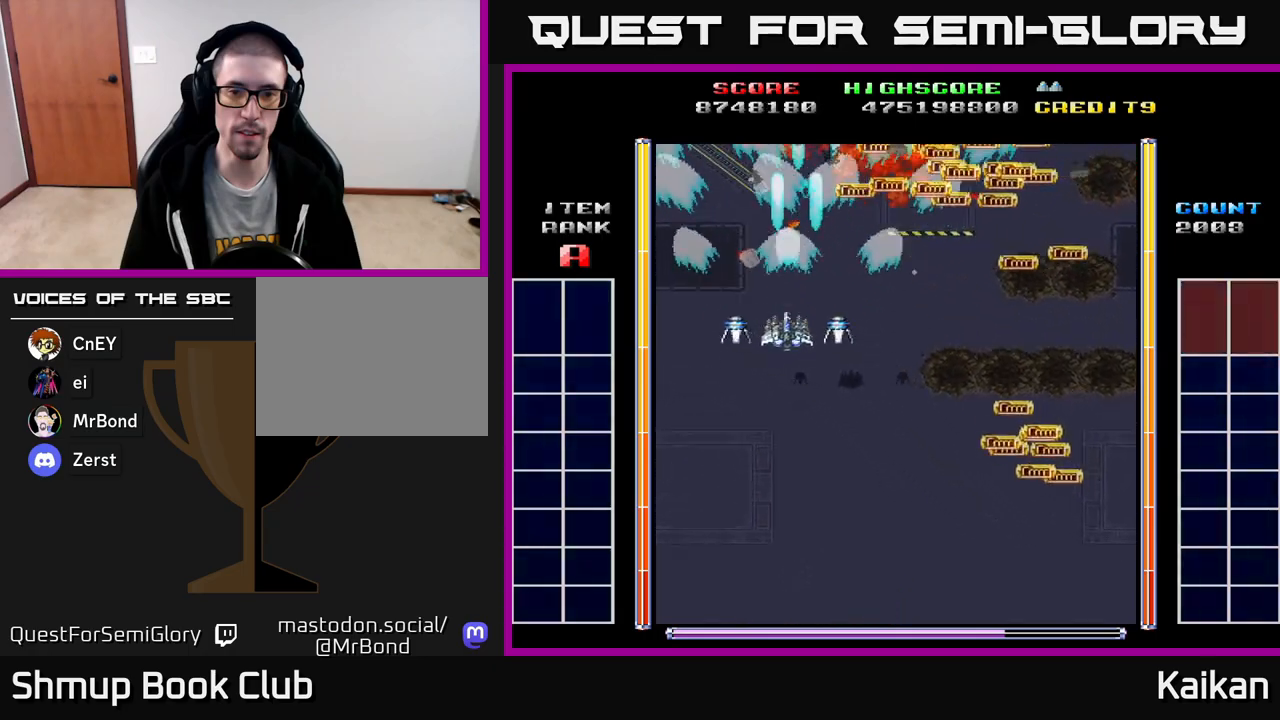
{"buttons": ["DPAD_DOWN"], "left_stick": "center", "events": [[17, "A", "up"], [17, "DPAD_LEFT", "up"], [267, "DPAD_RIGHT", "down"], [367, "DPAD_DOWN", "down"], [450, "DPAD_RIGHT", "up"]]}
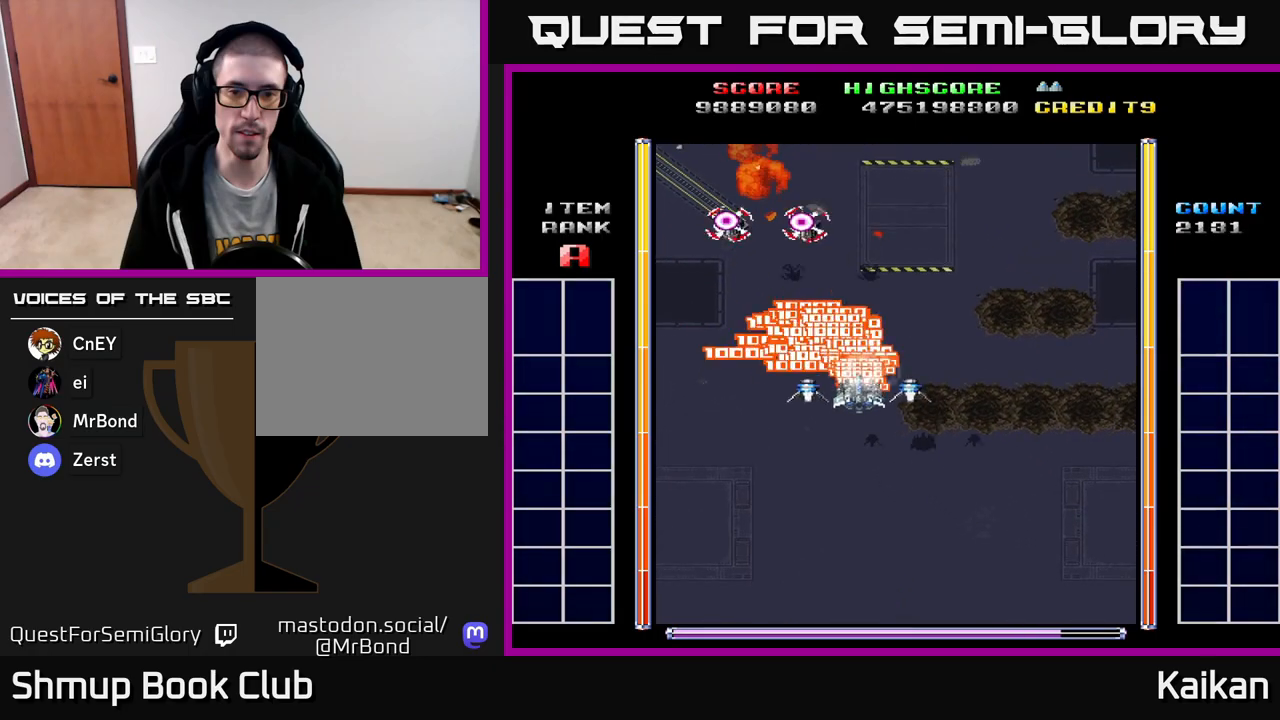
{"buttons": ["A", "DPAD_RIGHT"], "left_stick": "center", "events": [[117, "DPAD_RIGHT", "down"], [167, "A", "down"], [200, "DPAD_RIGHT", "up"], [400, "DPAD_DOWN", "up"], [400, "DPAD_RIGHT", "down"]]}
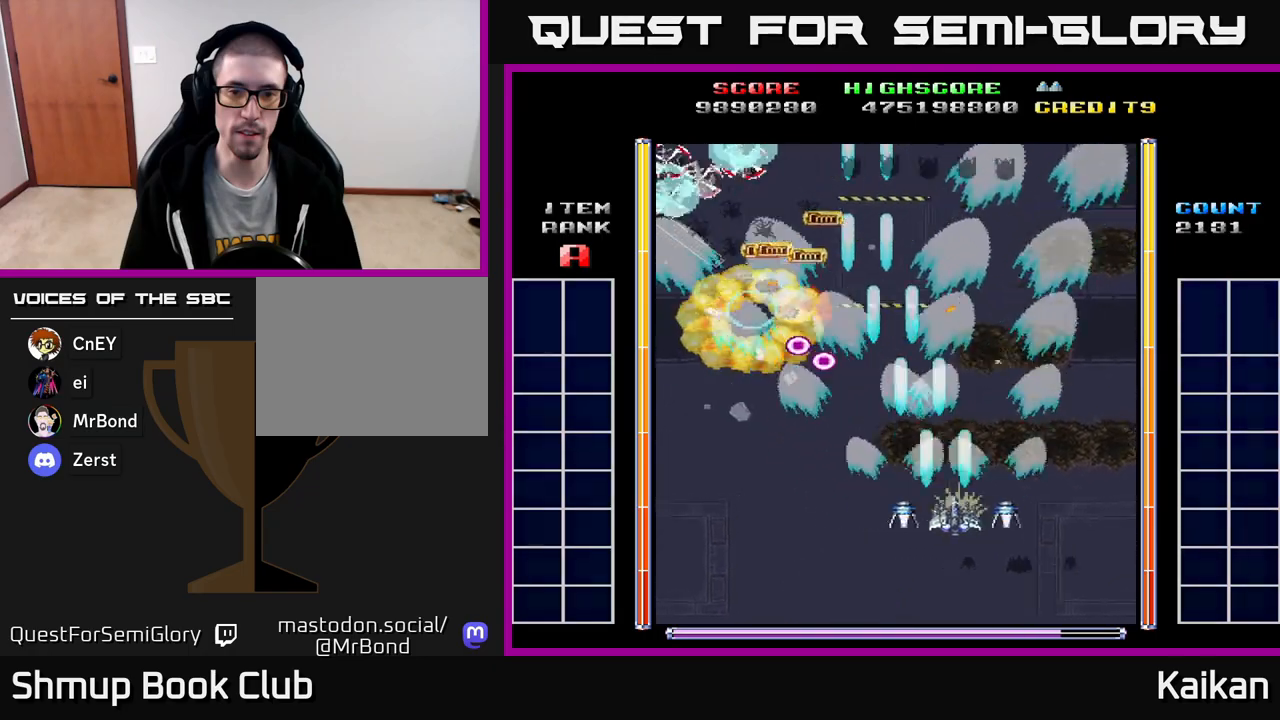
{"buttons": ["DPAD_LEFT"], "left_stick": "center", "events": [[133, "DPAD_RIGHT", "up"], [133, "DPAD_UP", "down"], [417, "DPAD_LEFT", "down"], [467, "DPAD_UP", "up"], [483, "A", "up"]]}
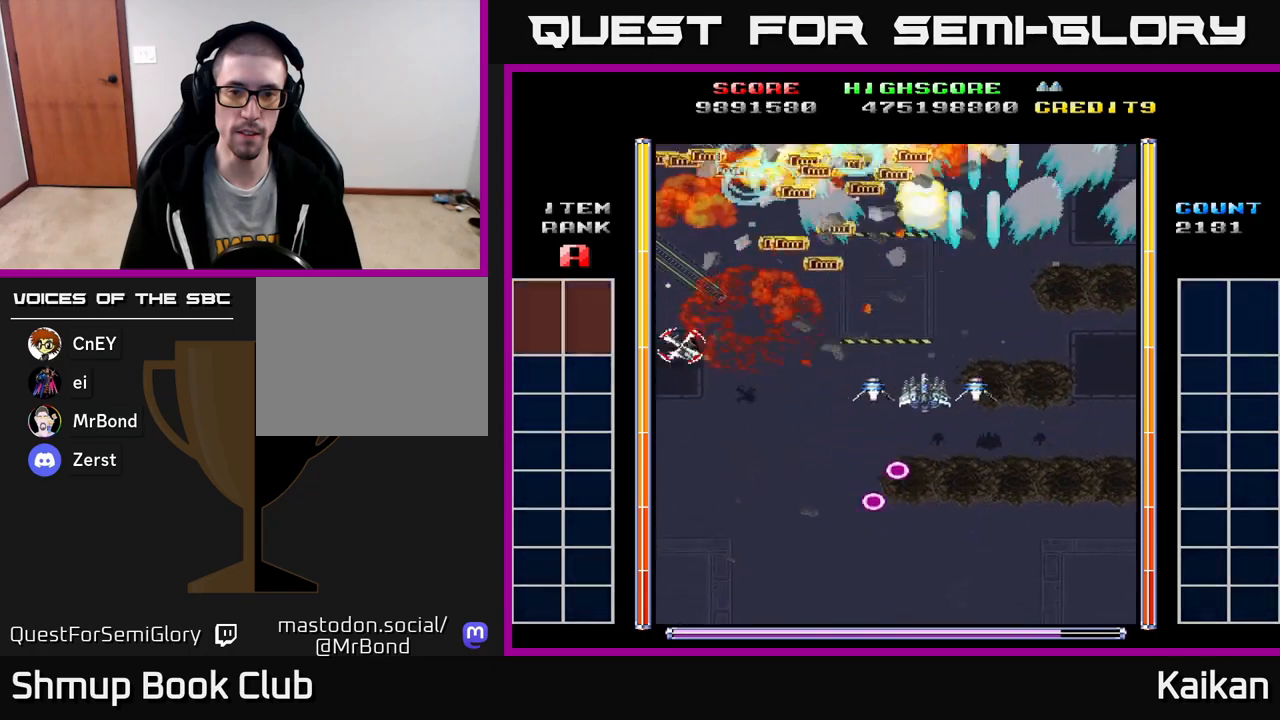
{"buttons": ["DPAD_LEFT"], "left_stick": "center", "events": [[167, "DPAD_DOWN", "down"], [200, "DPAD_LEFT", "up"], [433, "DPAD_LEFT", "down"], [450, "DPAD_DOWN", "up"]]}
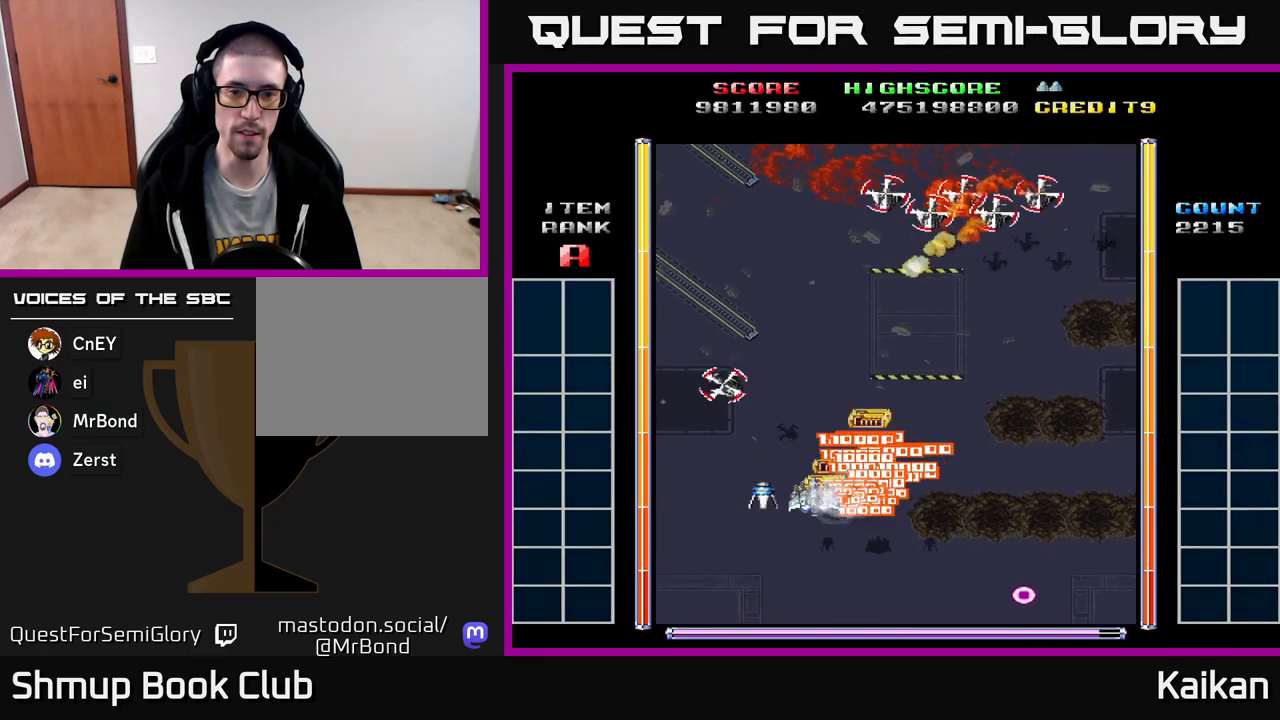
{"buttons": ["A", "DPAD_RIGHT"], "left_stick": "center", "events": [[117, "A", "down"], [150, "DPAD_UP", "down"], [183, "DPAD_LEFT", "up"], [217, "DPAD_RIGHT", "down"], [217, "DPAD_UP", "up"]]}
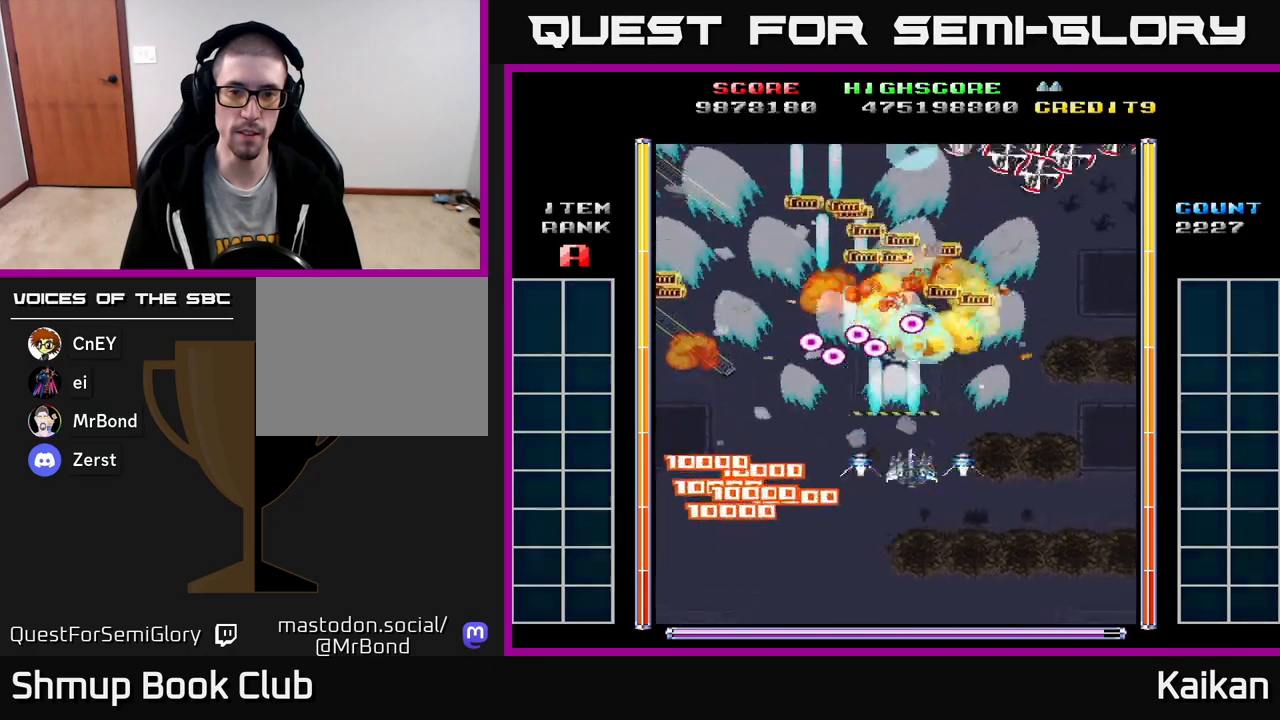
{"buttons": ["DPAD_UP", "DPAD_LEFT"], "left_stick": "center", "events": [[350, "A", "up"], [383, "DPAD_UP", "down"], [417, "DPAD_RIGHT", "up"], [467, "DPAD_LEFT", "down"]]}
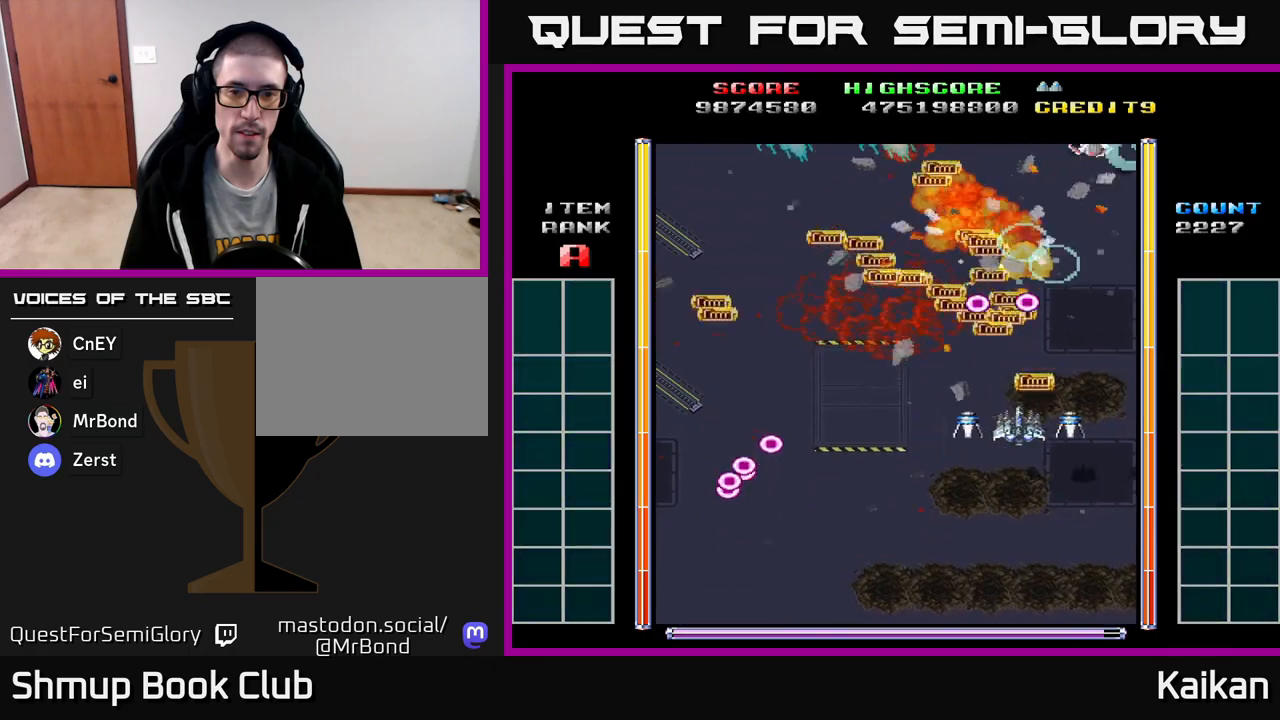
{"buttons": ["DPAD_RIGHT"], "left_stick": "center", "events": [[17, "DPAD_UP", "up"], [267, "DPAD_UP", "down"], [417, "DPAD_LEFT", "up"], [450, "DPAD_UP", "up"], [483, "DPAD_RIGHT", "down"]]}
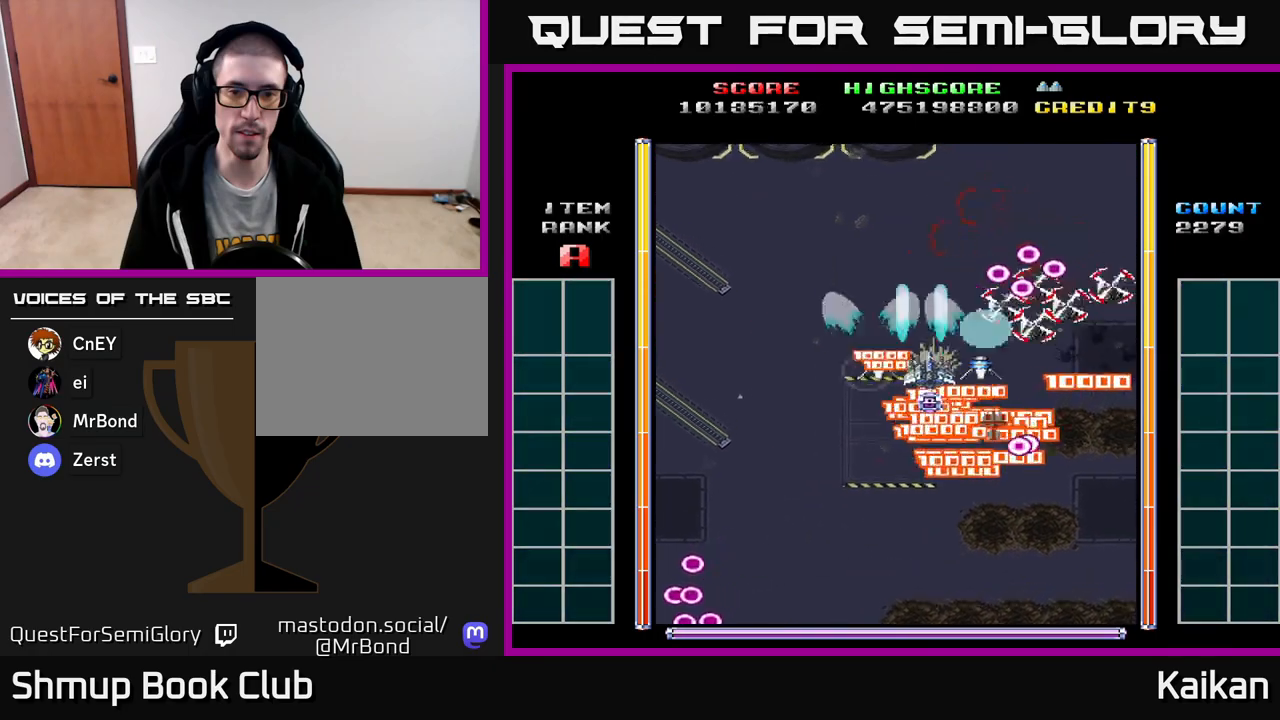
{"buttons": ["DPAD_LEFT"], "left_stick": "center", "events": [[33, "A", "down"], [50, "DPAD_DOWN", "down"], [250, "DPAD_RIGHT", "up"], [317, "DPAD_LEFT", "down"], [383, "A", "up"], [417, "DPAD_DOWN", "up"]]}
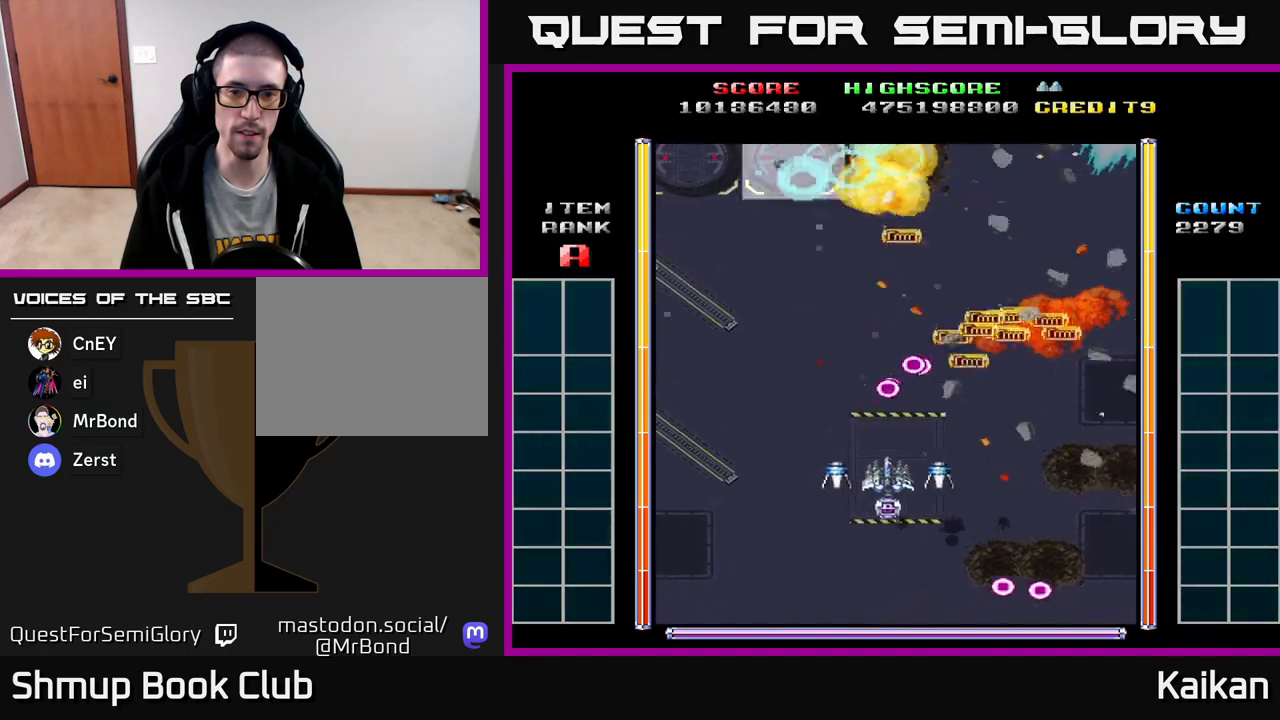
{"buttons": ["DPAD_UP", "DPAD_LEFT"], "left_stick": "center", "events": [[83, "DPAD_DOWN", "down"], [83, "DPAD_LEFT", "up"], [117, "DPAD_RIGHT", "down"], [167, "DPAD_DOWN", "up"], [283, "DPAD_UP", "down"], [300, "DPAD_RIGHT", "up"], [450, "DPAD_LEFT", "down"]]}
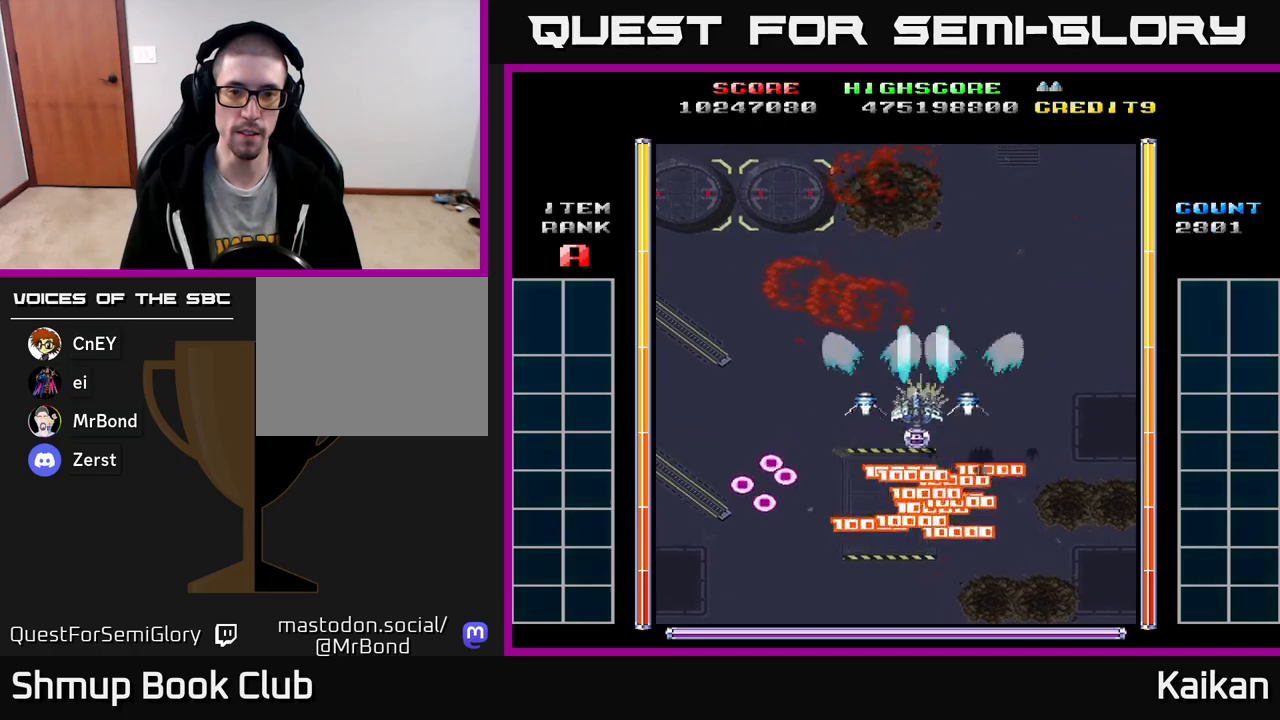
{"buttons": ["DPAD_RIGHT"], "left_stick": "center", "events": [[33, "A", "down"], [117, "DPAD_UP", "up"], [417, "A", "up"], [417, "DPAD_LEFT", "up"], [450, "DPAD_RIGHT", "down"]]}
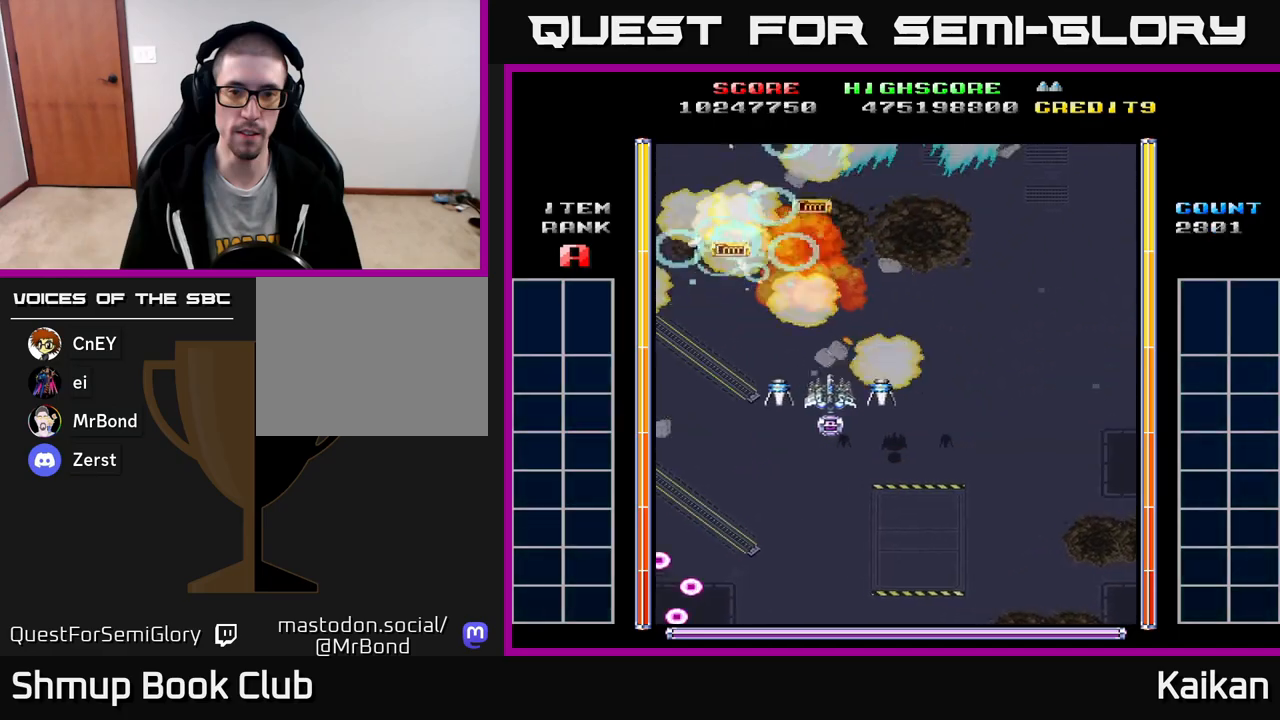
{"buttons": ["DPAD_RIGHT"], "left_stick": "center", "events": [[183, "DPAD_RIGHT", "up"], [233, "DPAD_LEFT", "down"], [367, "DPAD_LEFT", "up"], [433, "DPAD_RIGHT", "down"]]}
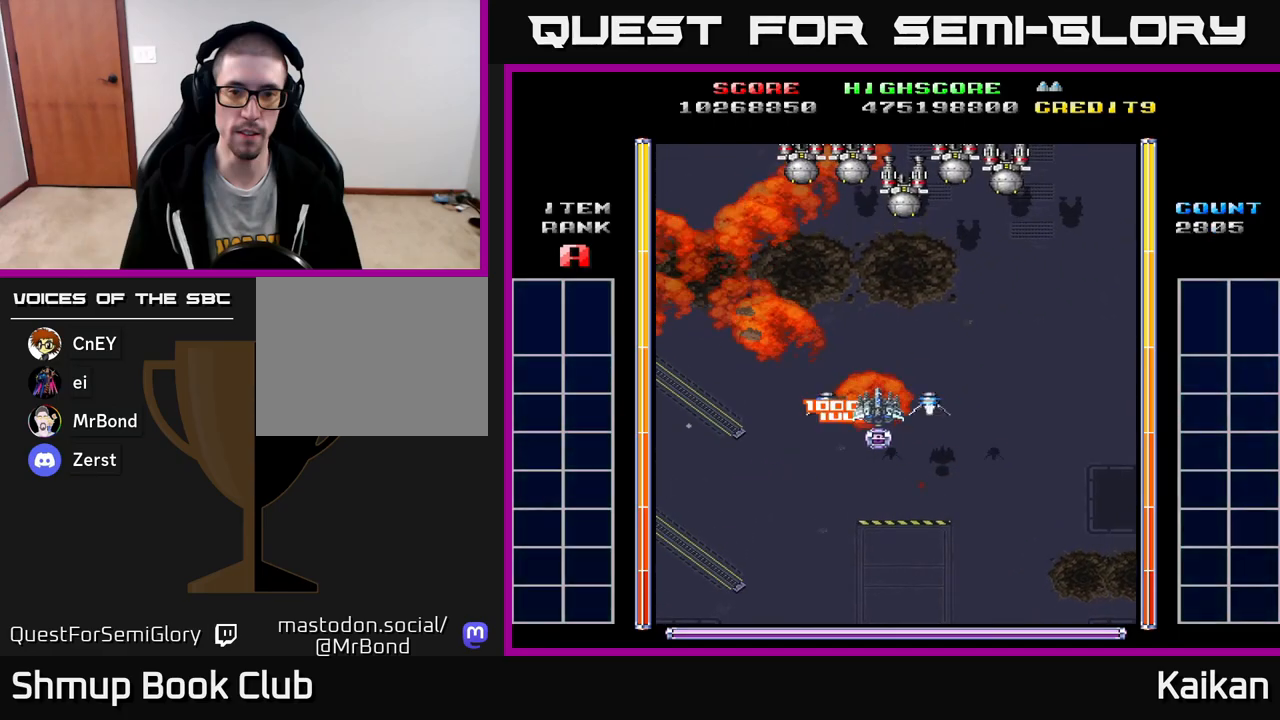
{"buttons": ["A", "DPAD_LEFT"], "left_stick": "center", "events": [[17, "DPAD_DOWN", "down"], [150, "A", "down"], [217, "DPAD_RIGHT", "up"], [350, "DPAD_RIGHT", "down"], [367, "DPAD_DOWN", "up"], [367, "DPAD_RIGHT", "up"], [400, "DPAD_LEFT", "down"]]}
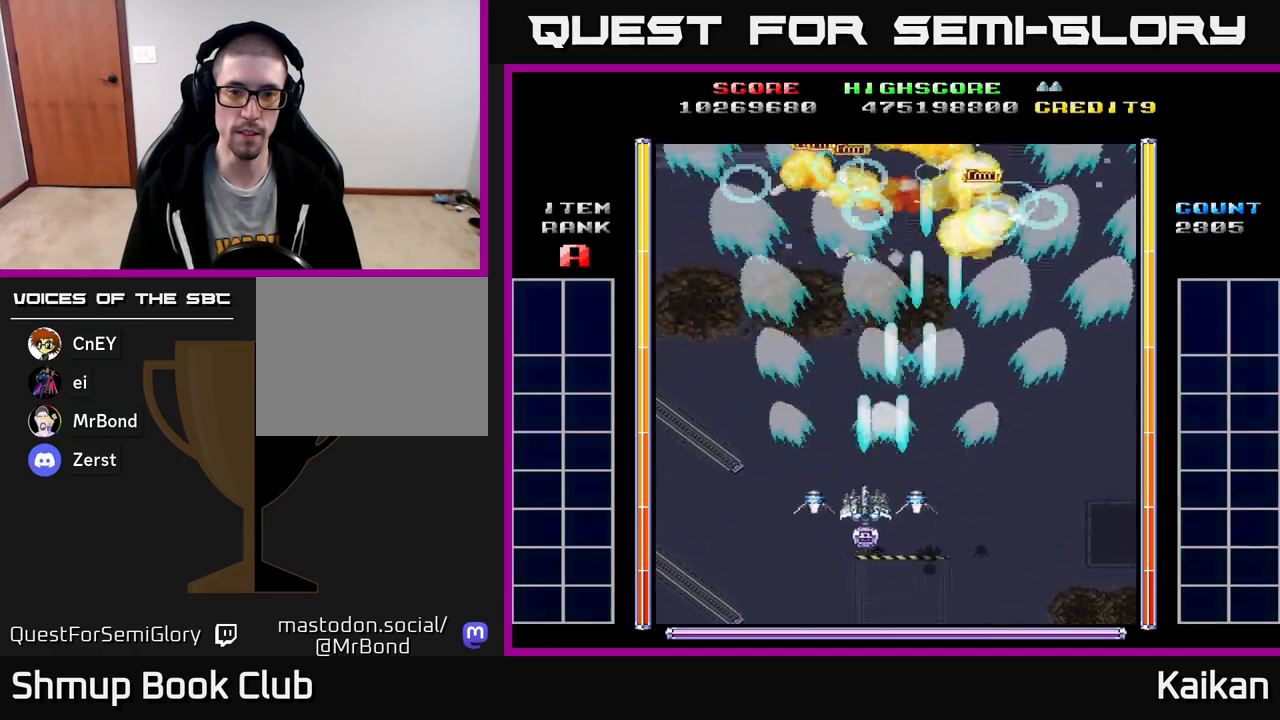
{"buttons": ["A", "DPAD_RIGHT"], "left_stick": "center", "events": [[50, "DPAD_UP", "down"], [233, "DPAD_LEFT", "up"], [300, "DPAD_RIGHT", "down"], [300, "DPAD_UP", "up"]]}
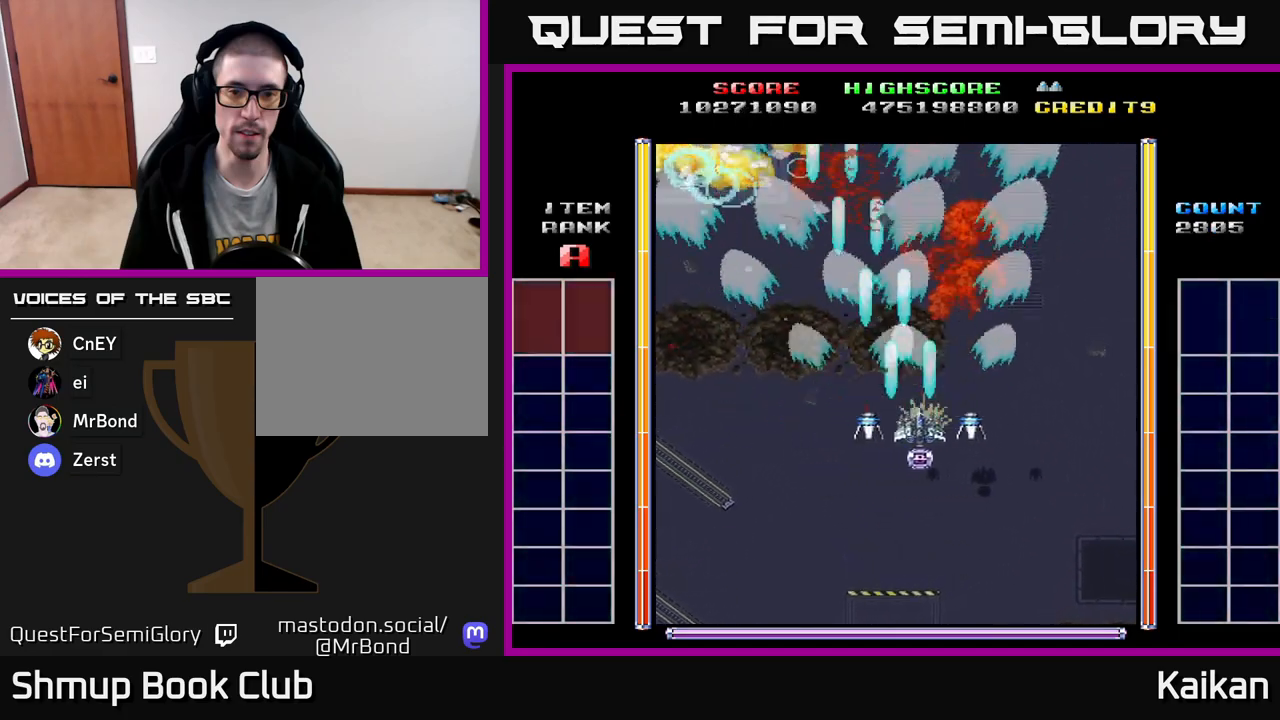
{"buttons": ["A", "DPAD_LEFT"], "left_stick": "center", "events": [[133, "DPAD_RIGHT", "up"], [167, "DPAD_LEFT", "down"]]}
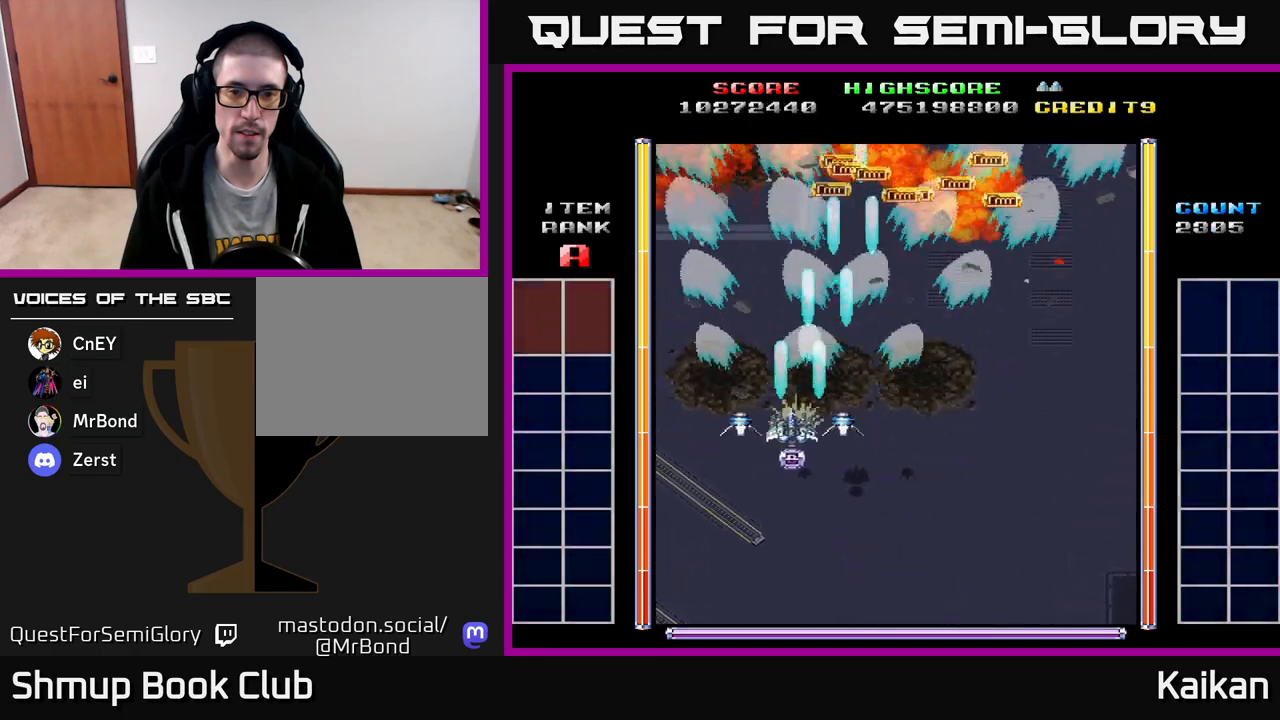
{"buttons": ["A", "DPAD_RIGHT"], "left_stick": "center", "events": [[50, "DPAD_LEFT", "up"], [83, "DPAD_DOWN", "down"], [83, "DPAD_RIGHT", "down"], [117, "DPAD_DOWN", "up"], [300, "DPAD_DOWN", "down"], [450, "DPAD_DOWN", "up"]]}
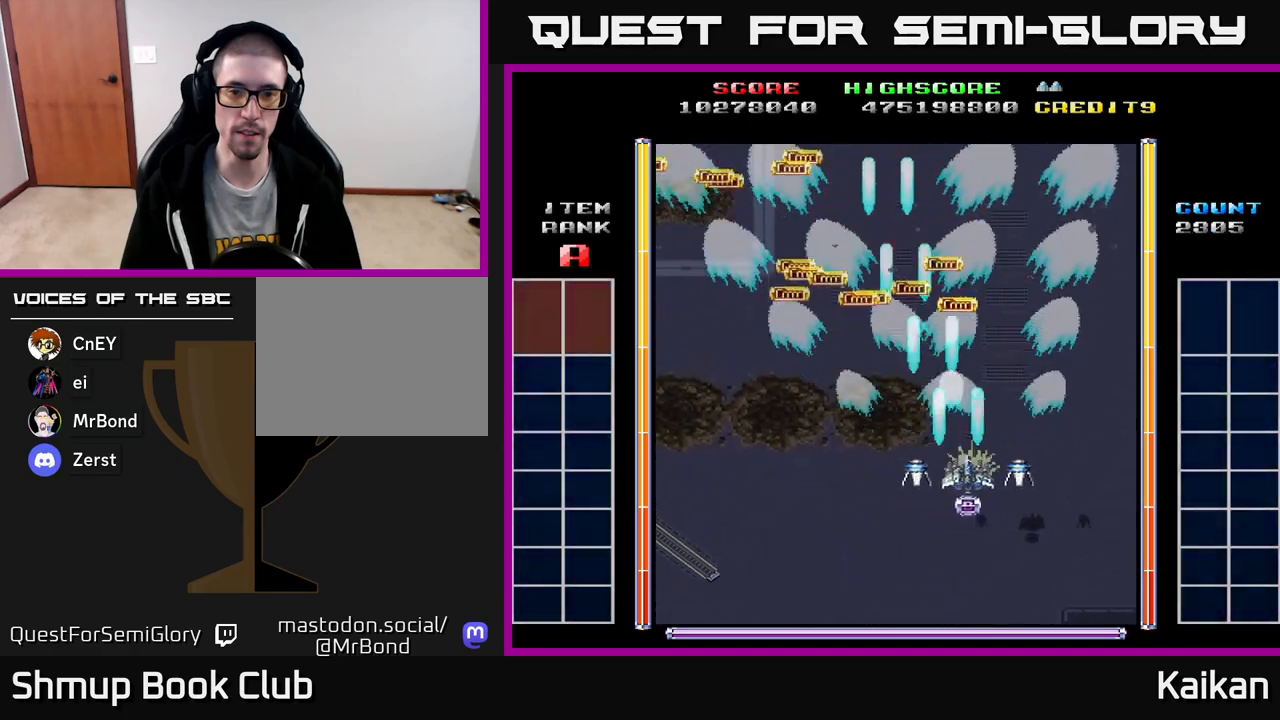
{"buttons": [], "left_stick": "center", "events": [[33, "A", "up"], [67, "DPAD_RIGHT", "up"], [83, "DPAD_LEFT", "down"], [183, "DPAD_UP", "down"], [350, "DPAD_UP", "up"], [400, "DPAD_LEFT", "up"]]}